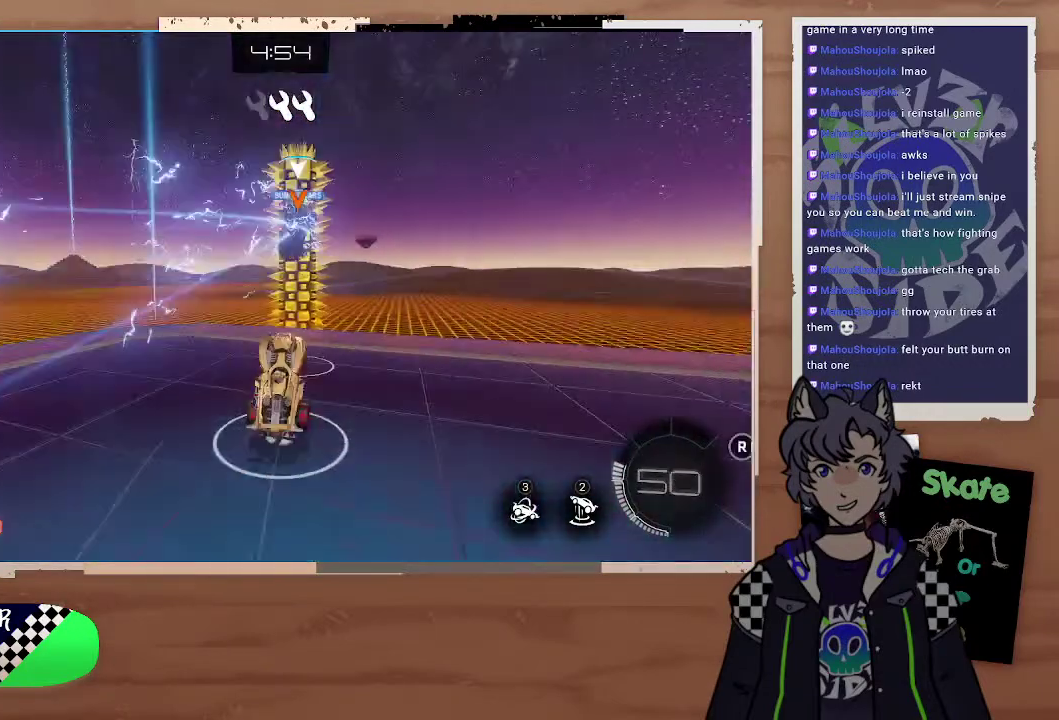
Gameplay with a controller (PlayStation layout); each line is a JSON object with the inputs held at the frame after it. "events" lists button and stick changes between this image and that frame as [ms after this image, input, new state], when the widget could be followed in between. Not read: L1.
{"buttons": ["L2", "L3"], "left_stick": "down-right", "right_stick": "center", "events": [[67, "R2", "up"], [267, "L2", "down"], [267, "left_stick", "down-right"], [367, "L3", "down"]]}
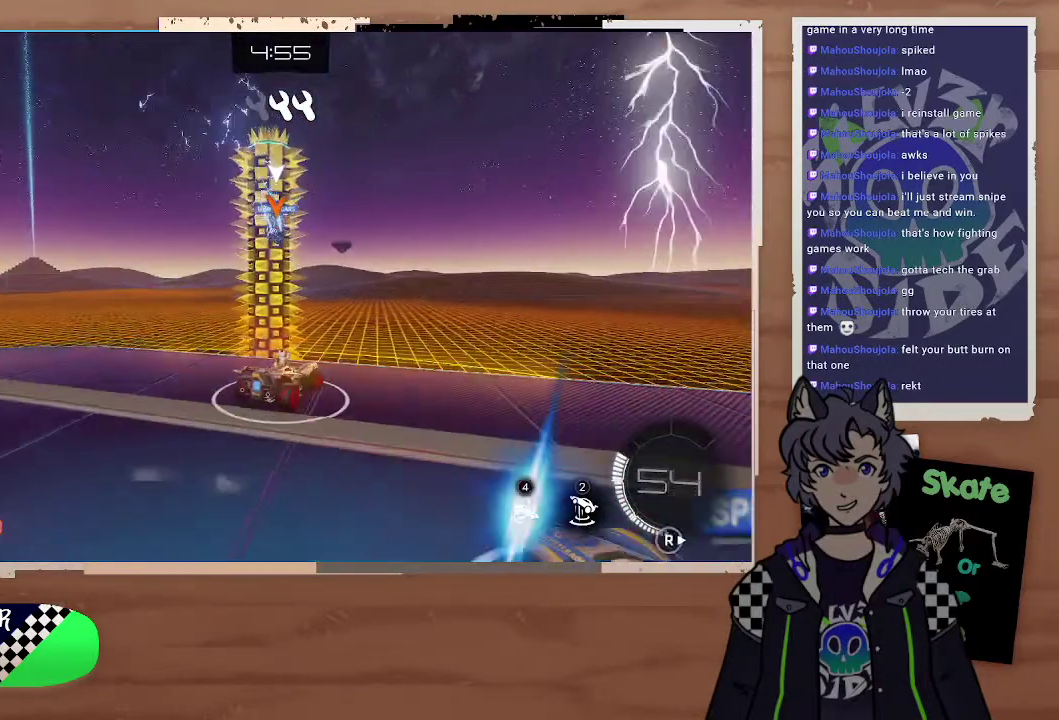
{"buttons": ["CROSS", "R2", "L3"], "left_stick": "down", "right_stick": "center", "events": [[167, "L2", "up"], [167, "R2", "down"], [267, "CROSS", "down"], [367, "CROSS", "up"], [367, "R2", "up"], [367, "left_stick", "down"], [467, "CROSS", "down"], [467, "R2", "down"]]}
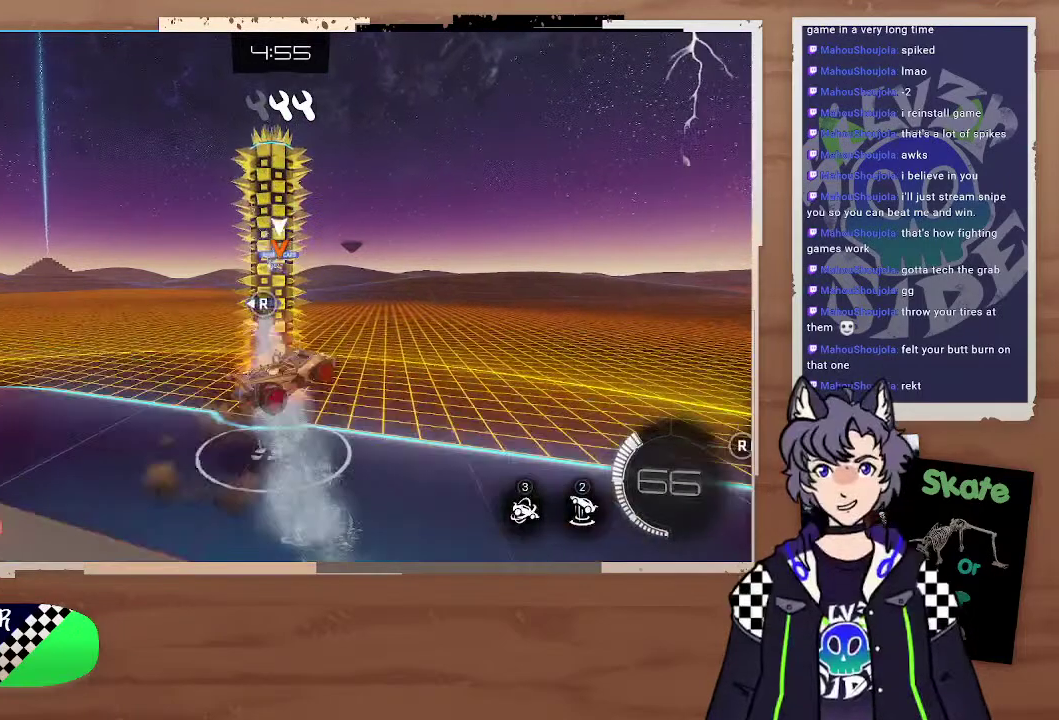
{"buttons": ["R2"], "left_stick": "right", "right_stick": "center"}
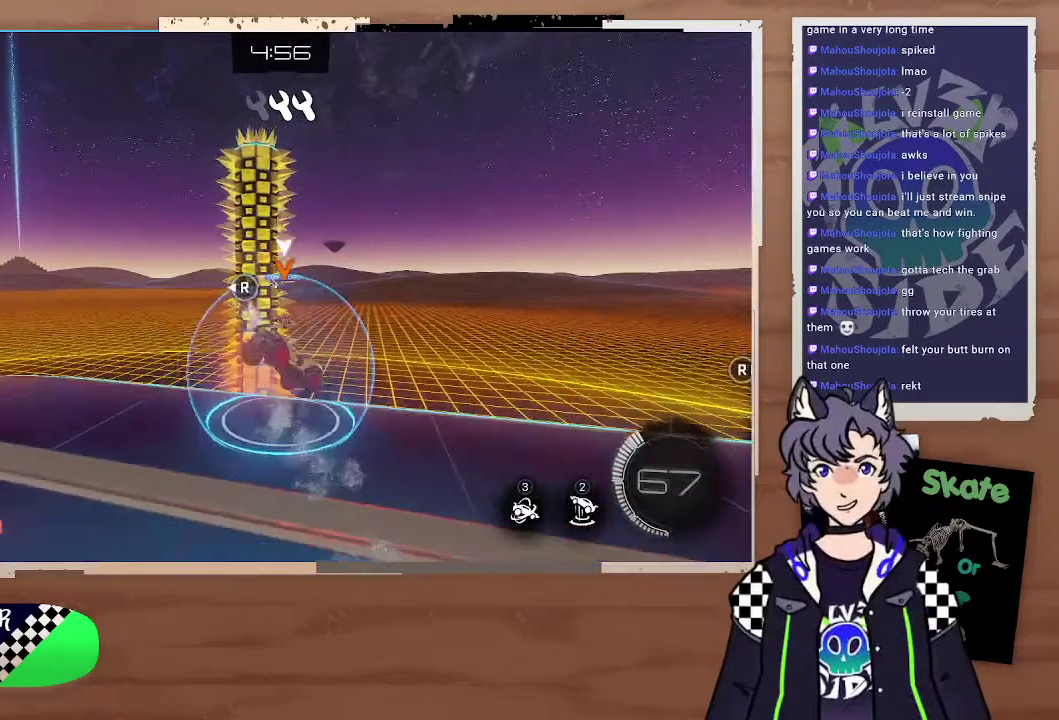
{"buttons": ["R2"], "left_stick": "right", "right_stick": "center", "events": [[267, "left_stick", "up-right"], [367, "left_stick", "right"]]}
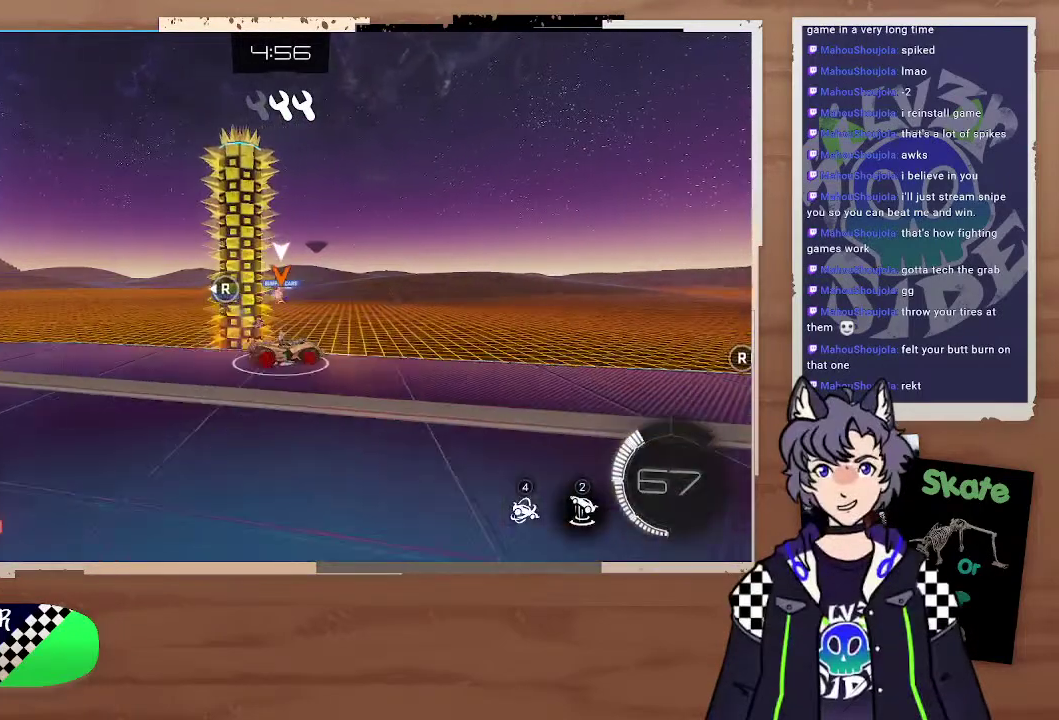
{"buttons": ["R2"], "left_stick": "right", "right_stick": "center", "events": [[67, "right_stick", "right"], [267, "right_stick", "center"]]}